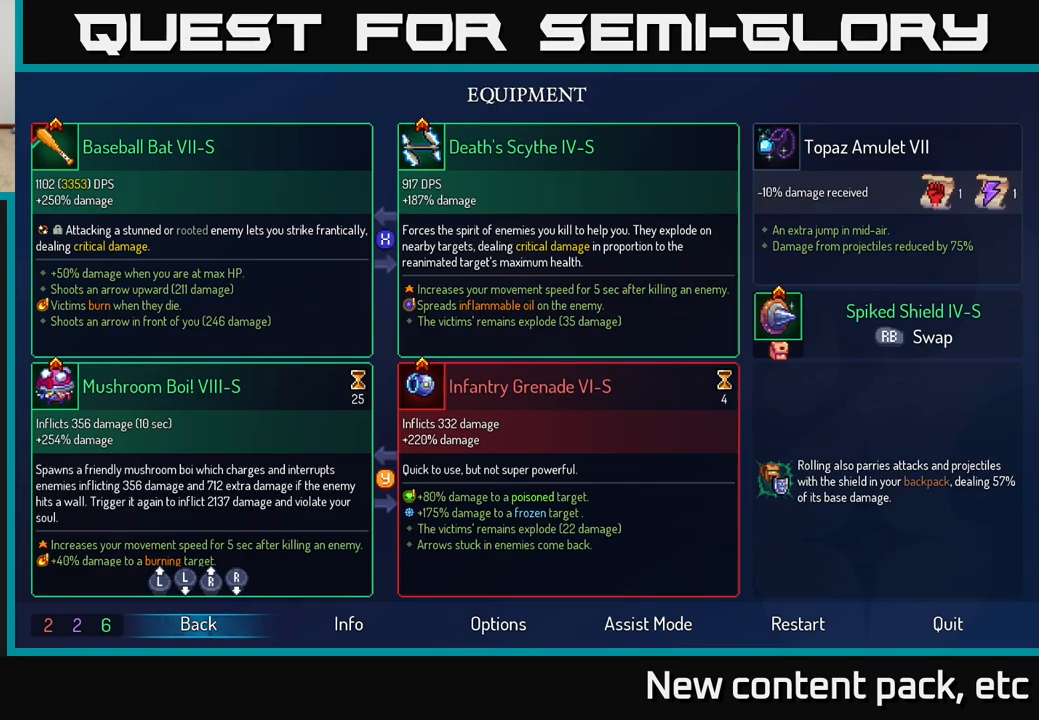
Gameplay with a controller (Xbox layout); each line is a JSON object with the inputs held at the frame after it. "events" lists button and stick changes between this image and that frame as [ms after this image, input, new state], when the widget could be followed in between.
{"buttons": [], "left_stick": "center", "right_stick": "center", "events": [[267, "B", "down"], [417, "B", "up"]]}
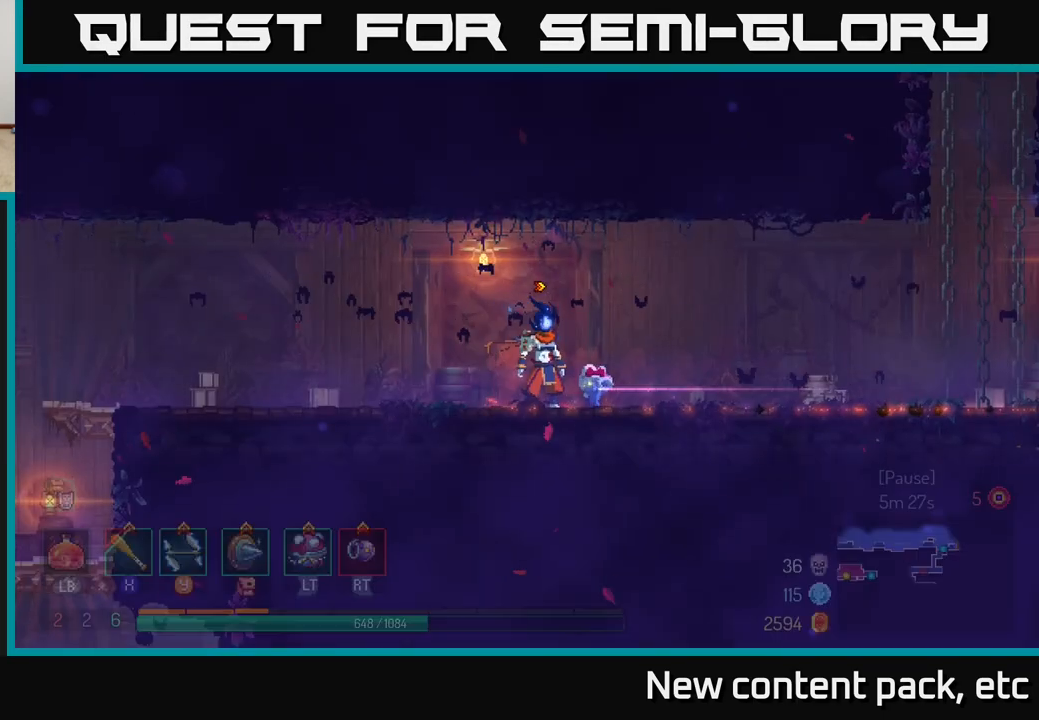
{"buttons": [], "left_stick": "right", "right_stick": "center", "events": [[83, "left_stick", "right"], [317, "left_stick", "left"], [483, "left_stick", "right"]]}
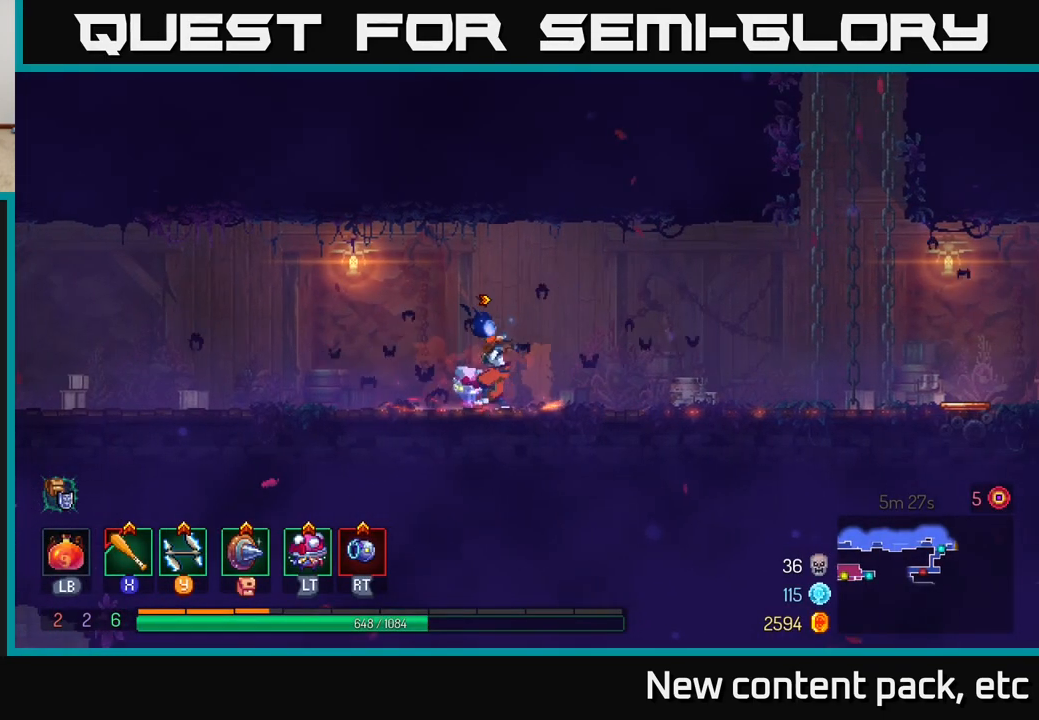
{"buttons": ["B"], "left_stick": "right", "right_stick": "center", "events": [[350, "B", "down"]]}
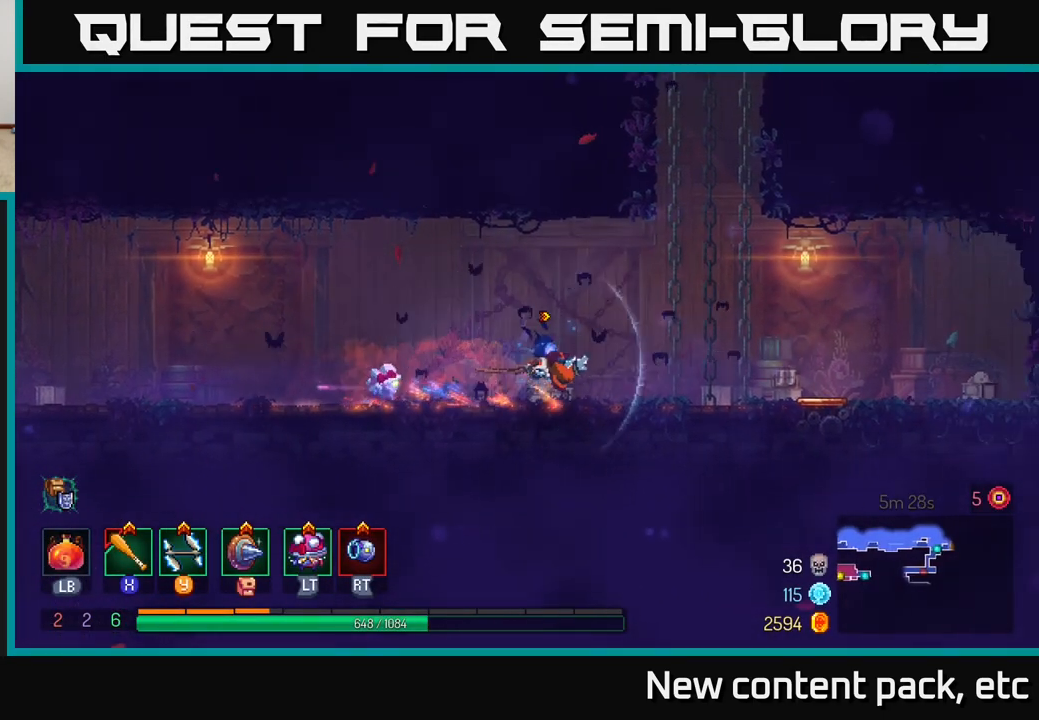
{"buttons": [], "left_stick": "left", "right_stick": "center", "events": [[33, "B", "up"], [383, "A", "down"], [400, "left_stick", "left"], [483, "A", "up"]]}
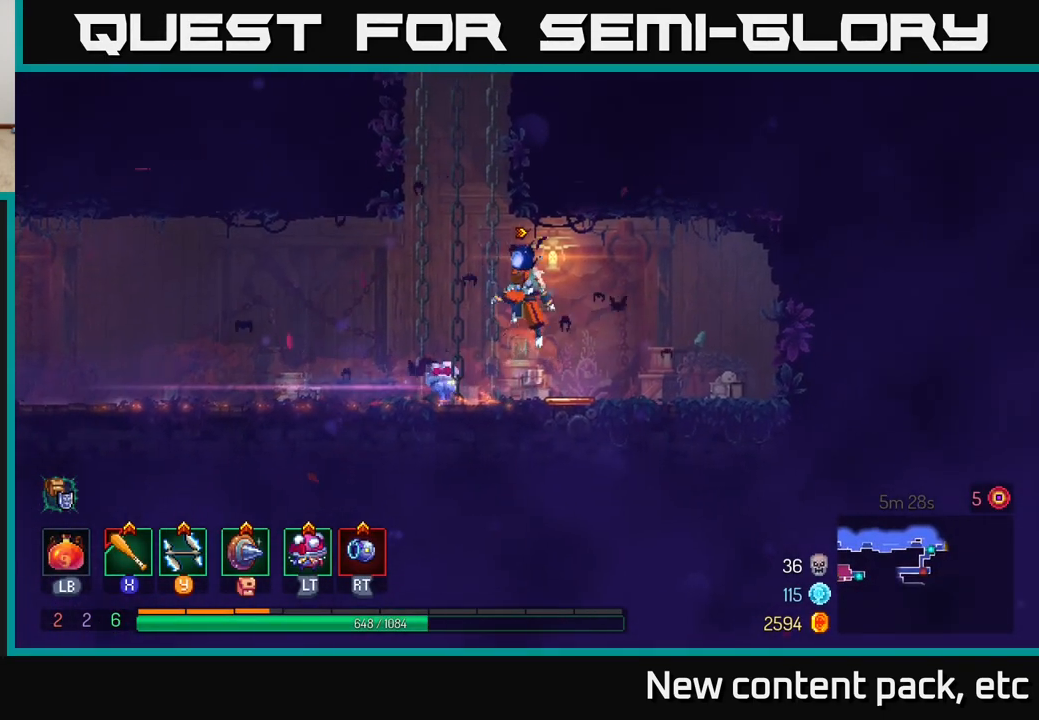
{"buttons": ["B"], "left_stick": "left", "right_stick": "center", "events": [[483, "B", "down"]]}
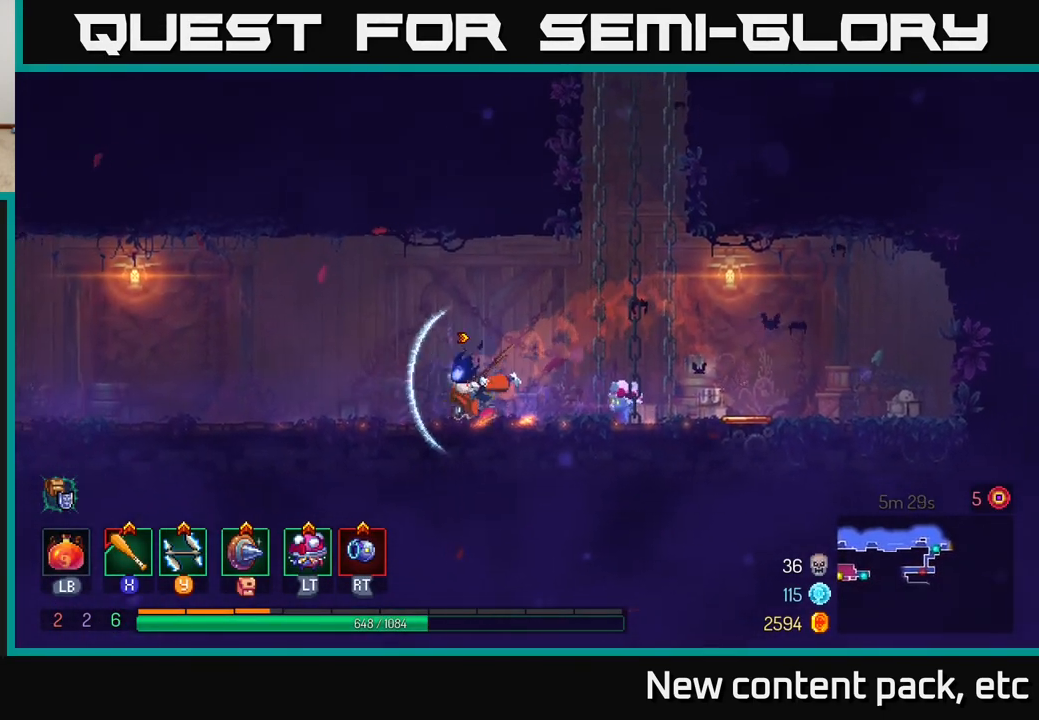
{"buttons": [], "left_stick": "left", "right_stick": "center", "events": [[267, "B", "up"]]}
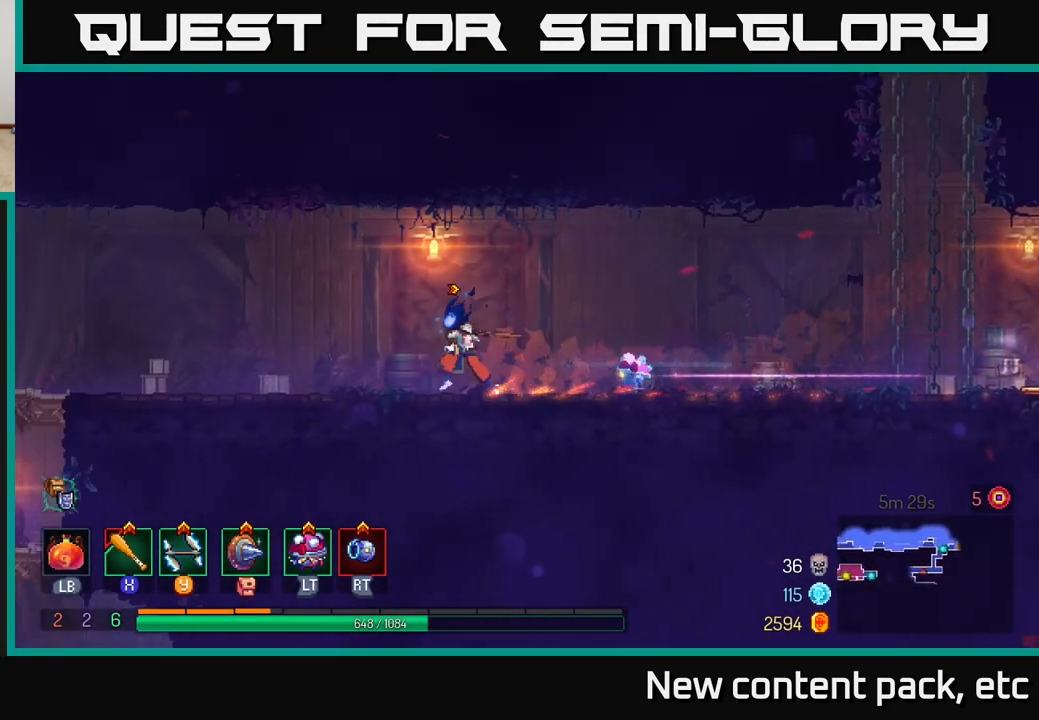
{"buttons": [], "left_stick": "up-left", "right_stick": "down", "events": [[333, "right_stick", "down"], [367, "left_stick", "up-left"]]}
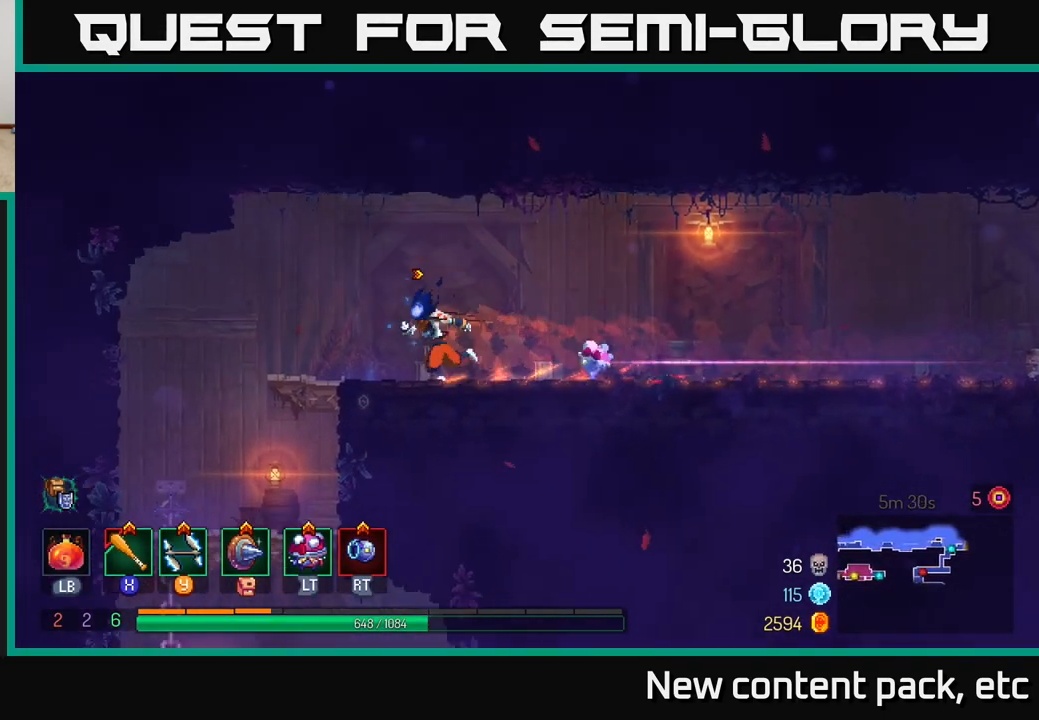
{"buttons": [], "left_stick": "center", "right_stick": "center", "events": [[433, "left_stick", "center"], [467, "right_stick", "center"]]}
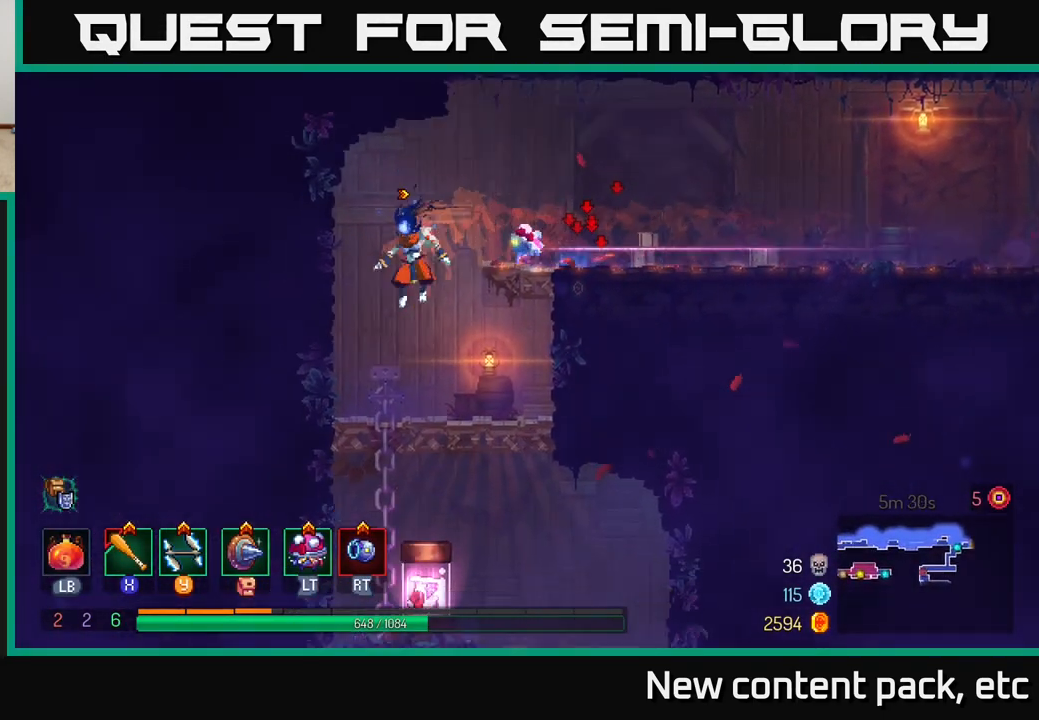
{"buttons": ["A"], "left_stick": "down", "right_stick": "center", "events": [[17, "left_stick", "down"], [250, "left_stick", "right"], [350, "left_stick", "down"], [383, "A", "down"], [433, "A", "up"], [483, "A", "down"]]}
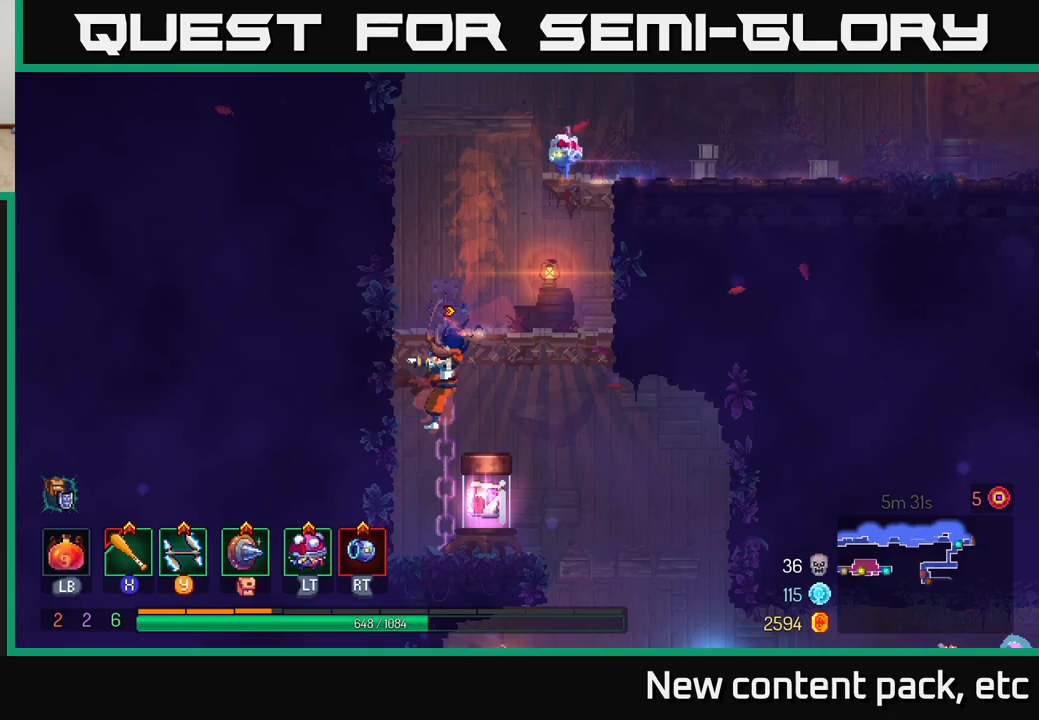
{"buttons": ["R1"], "left_stick": "right", "right_stick": "center", "events": [[83, "A", "up"], [167, "left_stick", "center"], [367, "left_stick", "right"], [467, "R1", "down"]]}
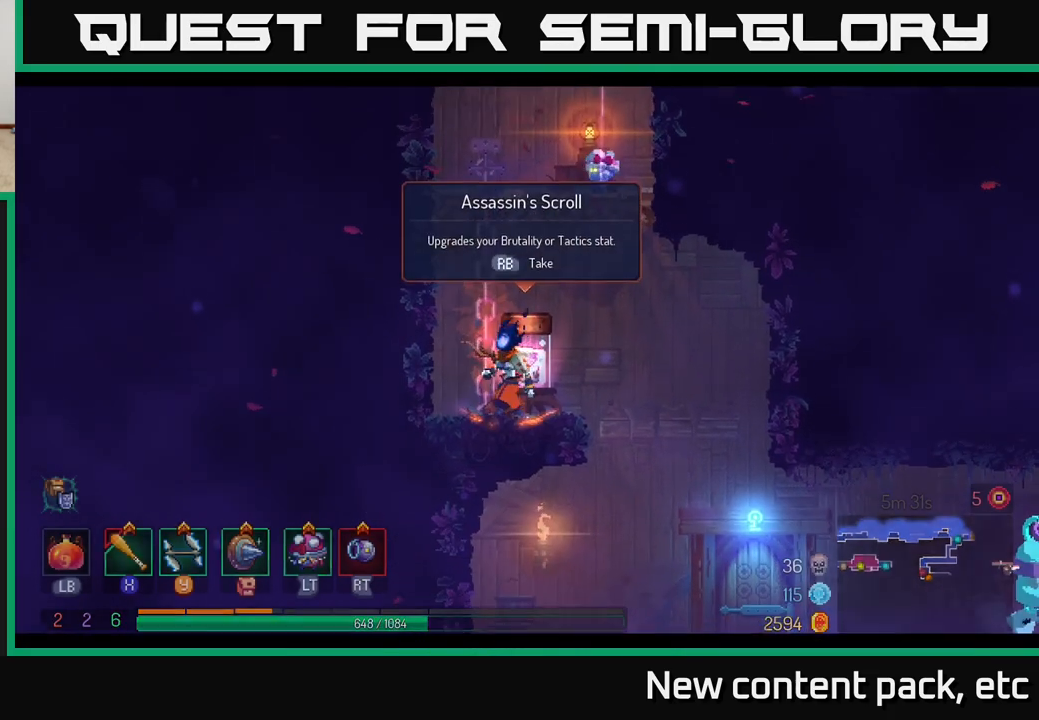
{"buttons": [], "left_stick": "center", "right_stick": "center", "events": [[33, "R1", "up"], [100, "R1", "down"], [183, "R1", "up"], [217, "left_stick", "center"]]}
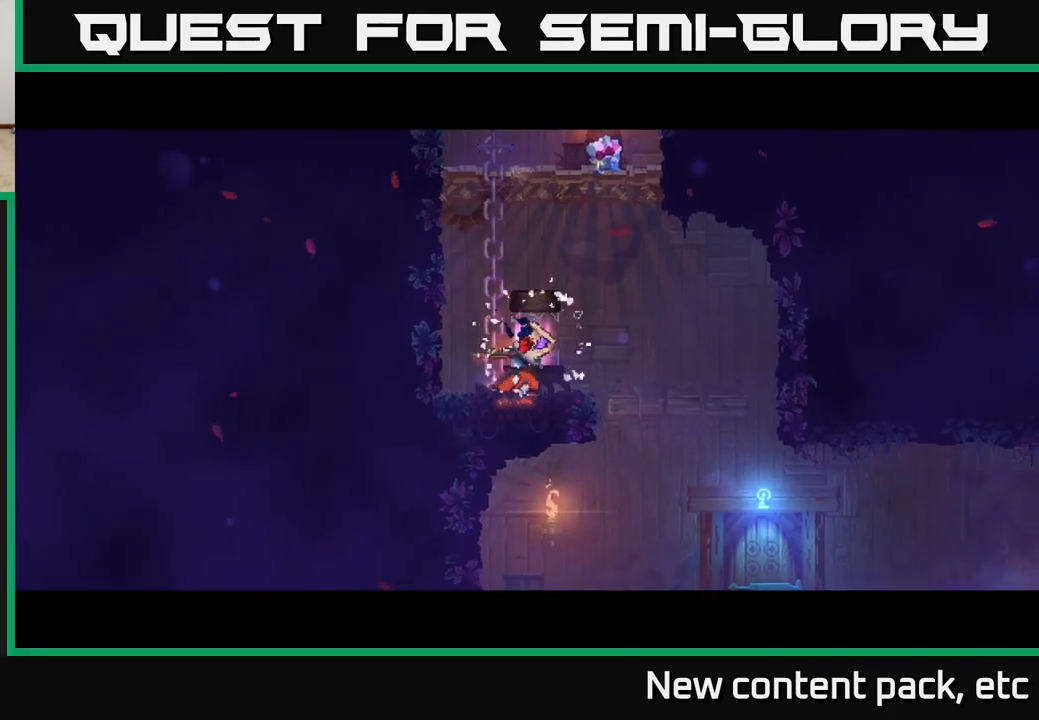
{"buttons": [], "left_stick": "center", "right_stick": "center", "events": []}
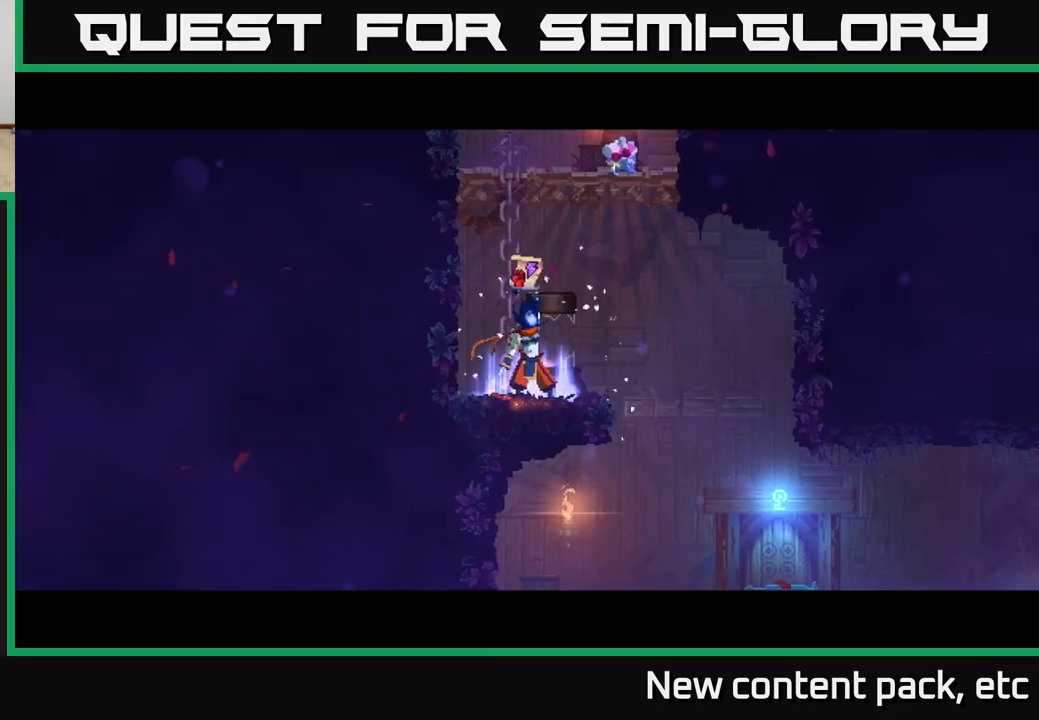
{"buttons": [], "left_stick": "center", "right_stick": "center", "events": []}
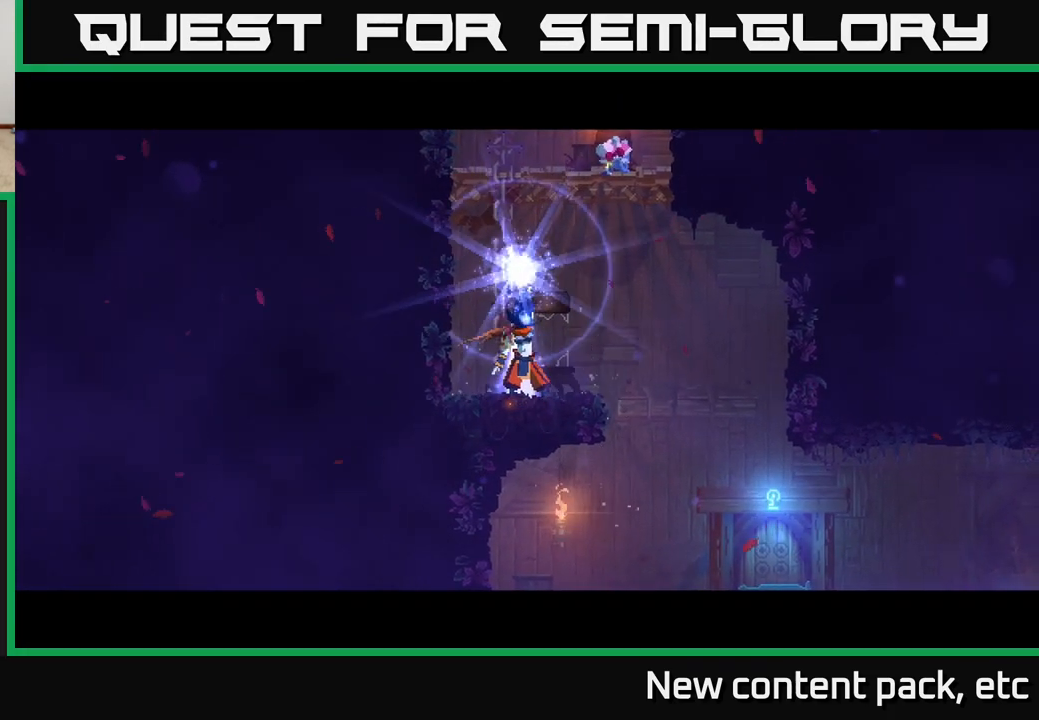
{"buttons": [], "left_stick": "center", "right_stick": "center", "events": []}
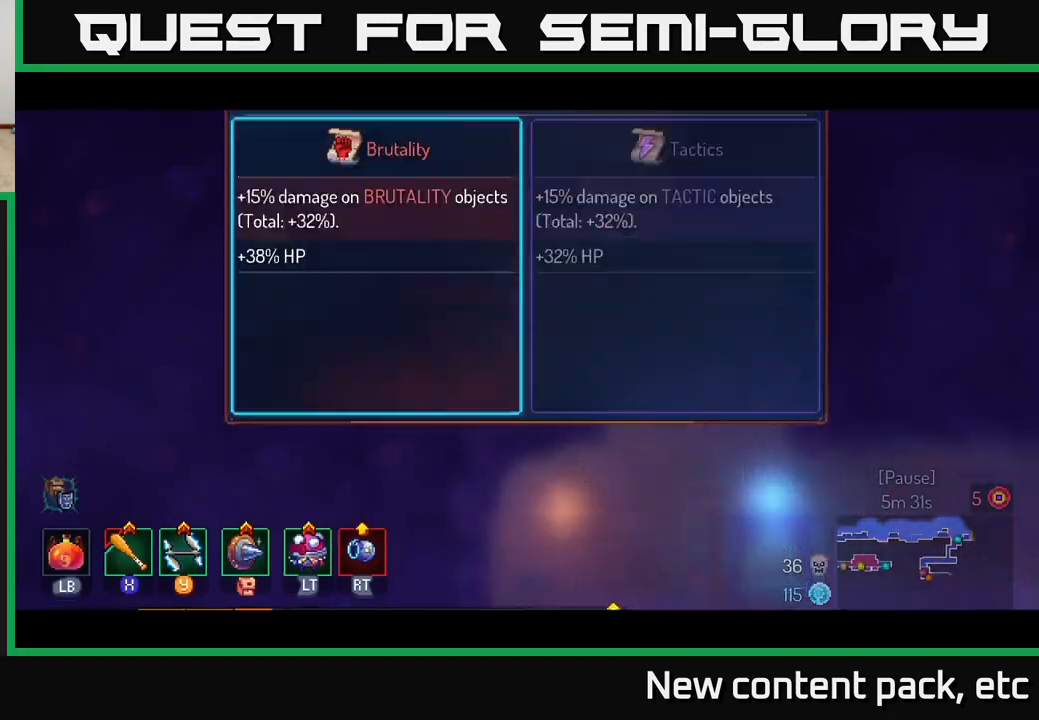
{"buttons": [], "left_stick": "right", "right_stick": "center", "events": [[433, "left_stick", "right"]]}
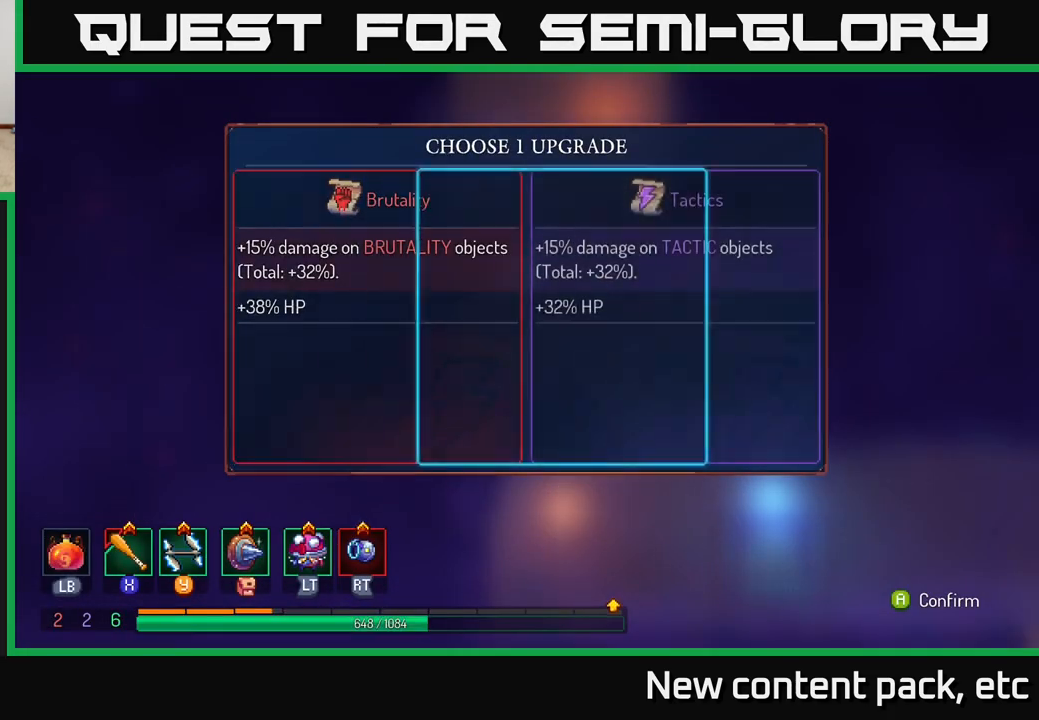
{"buttons": ["A"], "left_stick": "center", "right_stick": "center", "events": [[117, "left_stick", "center"], [250, "left_stick", "left"], [400, "A", "down"], [417, "left_stick", "center"]]}
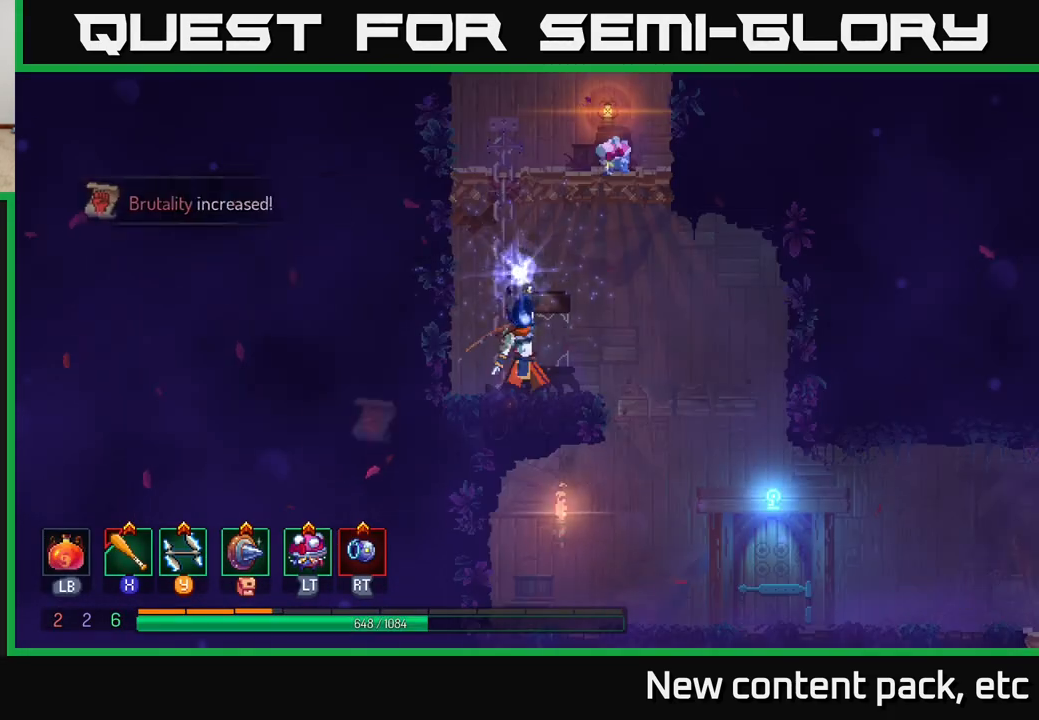
{"buttons": [], "left_stick": "right", "right_stick": "down", "events": [[17, "A", "up"], [117, "B", "down"], [183, "B", "up"], [200, "B", "down"], [217, "B", "up"], [233, "left_stick", "right"], [467, "right_stick", "down"]]}
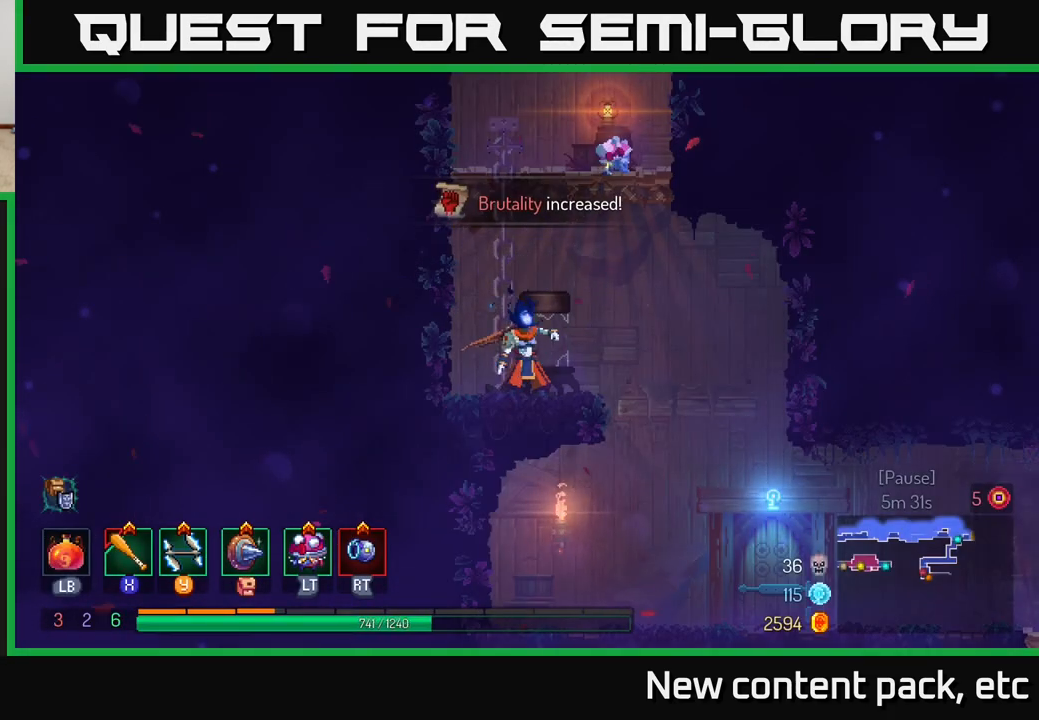
{"buttons": [], "left_stick": "right", "right_stick": "down", "events": []}
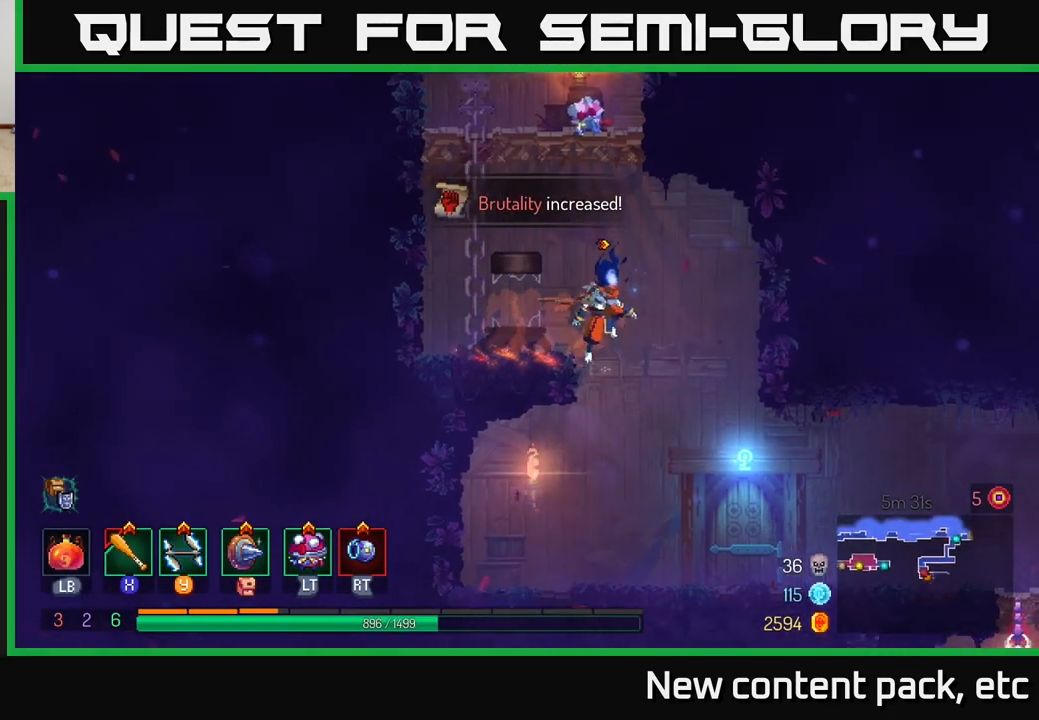
{"buttons": [], "left_stick": "center", "right_stick": "center", "events": [[167, "right_stick", "center"], [367, "left_stick", "center"]]}
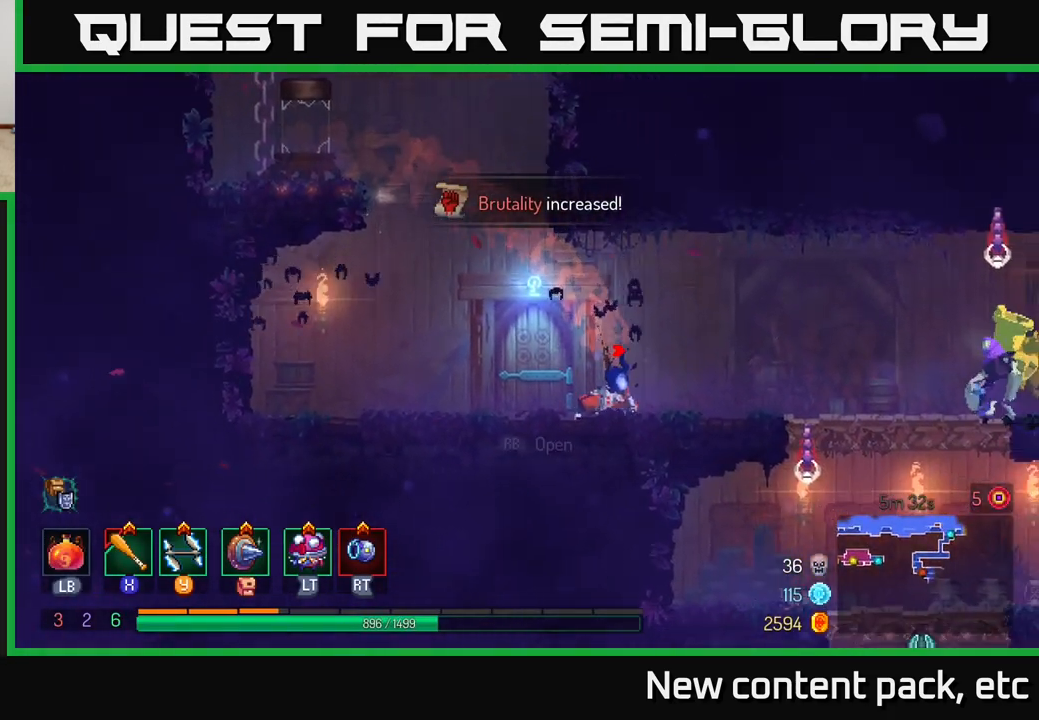
{"buttons": [], "left_stick": "center", "right_stick": "center", "events": [[50, "R1", "down"], [117, "R1", "up"], [183, "R1", "down"], [233, "left_stick", "left"], [267, "R1", "up"], [317, "R1", "down"], [383, "R1", "up"], [433, "left_stick", "center"]]}
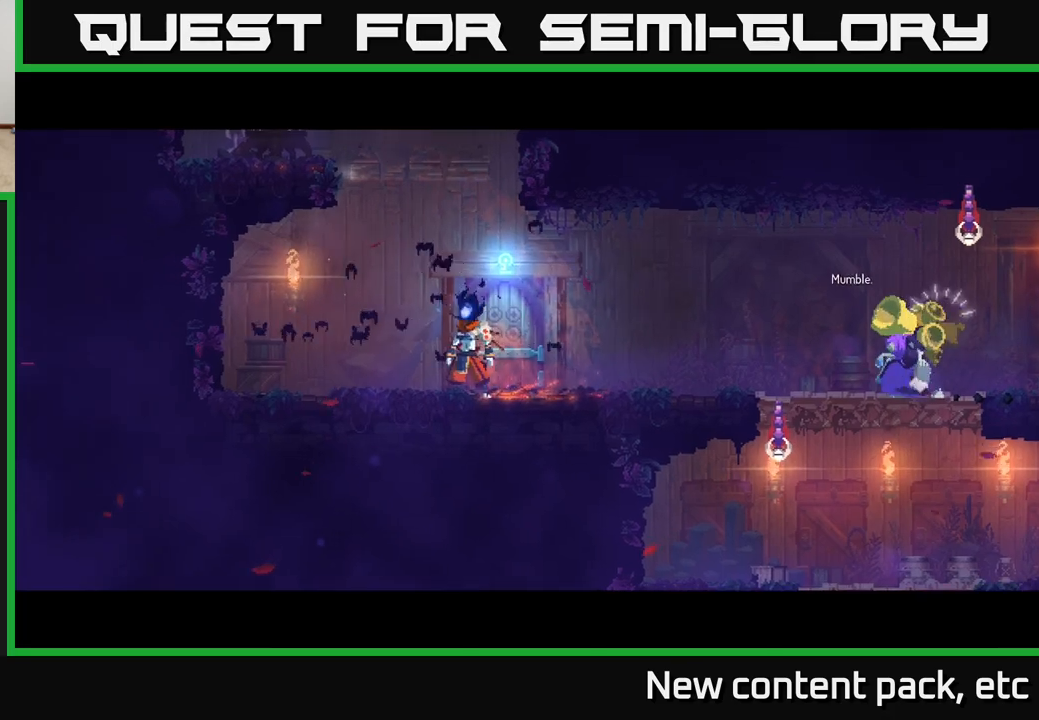
{"buttons": [], "left_stick": "center", "right_stick": "center", "events": []}
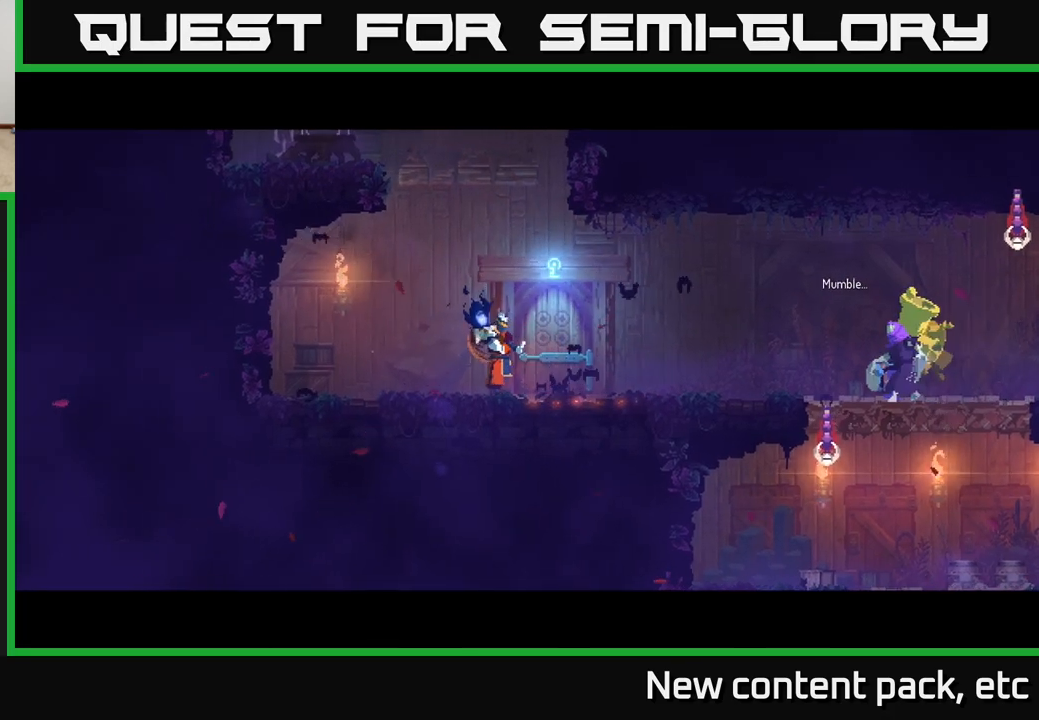
{"buttons": [], "left_stick": "center", "right_stick": "center", "events": []}
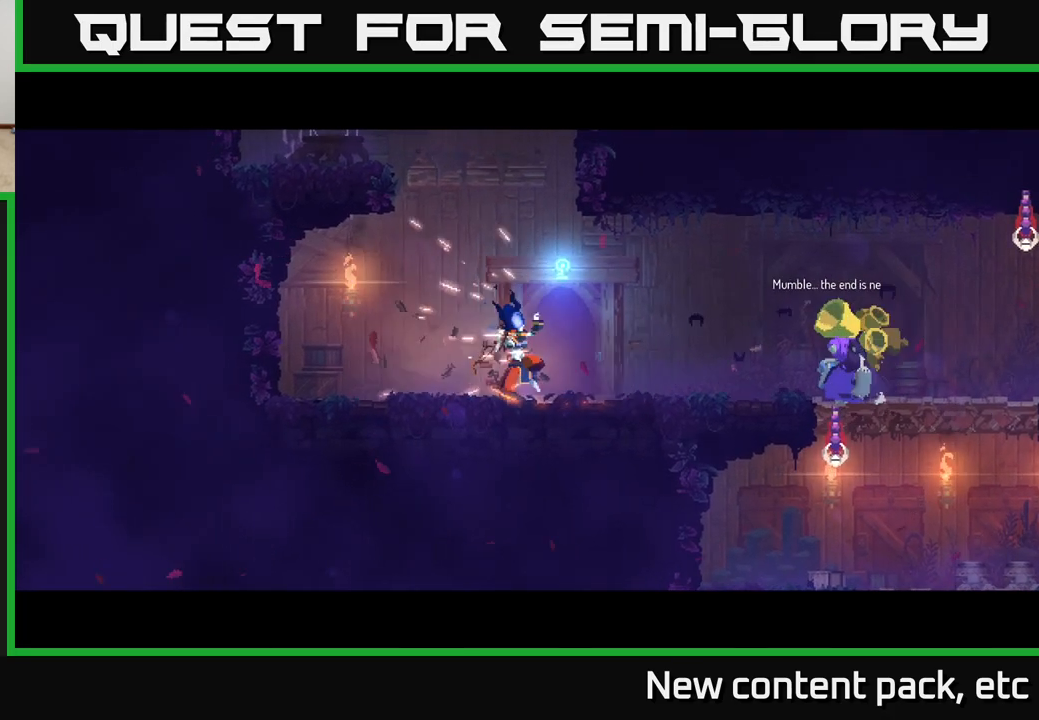
{"buttons": [], "left_stick": "right", "right_stick": "center", "events": [[283, "left_stick", "right"]]}
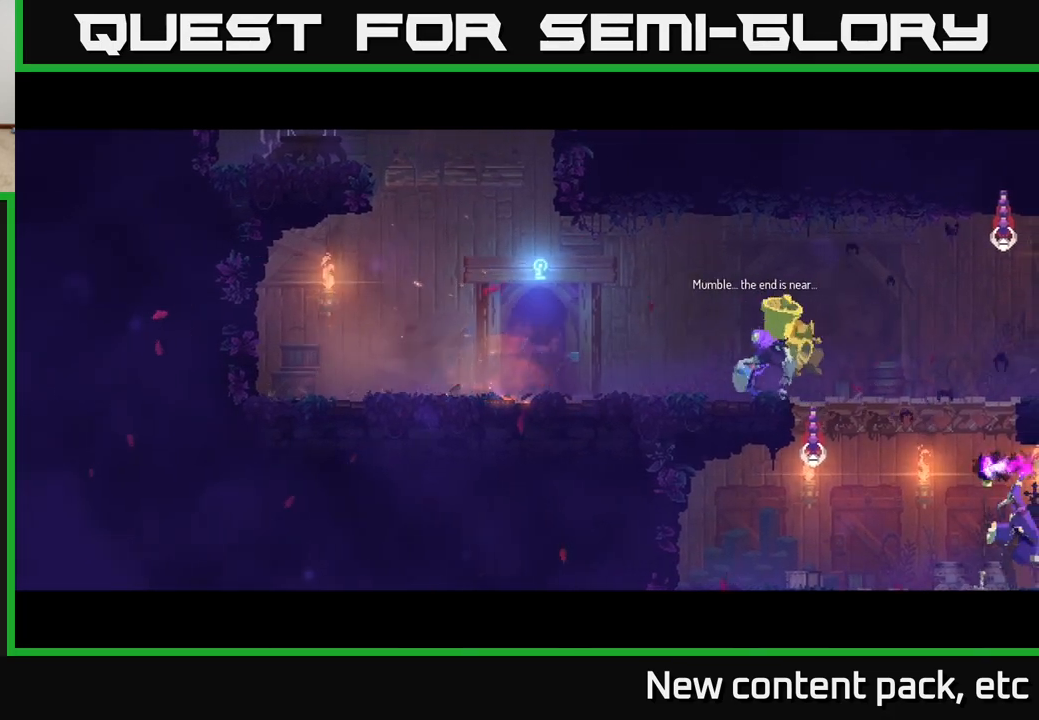
{"buttons": [], "left_stick": "center", "right_stick": "center", "events": [[100, "left_stick", "center"]]}
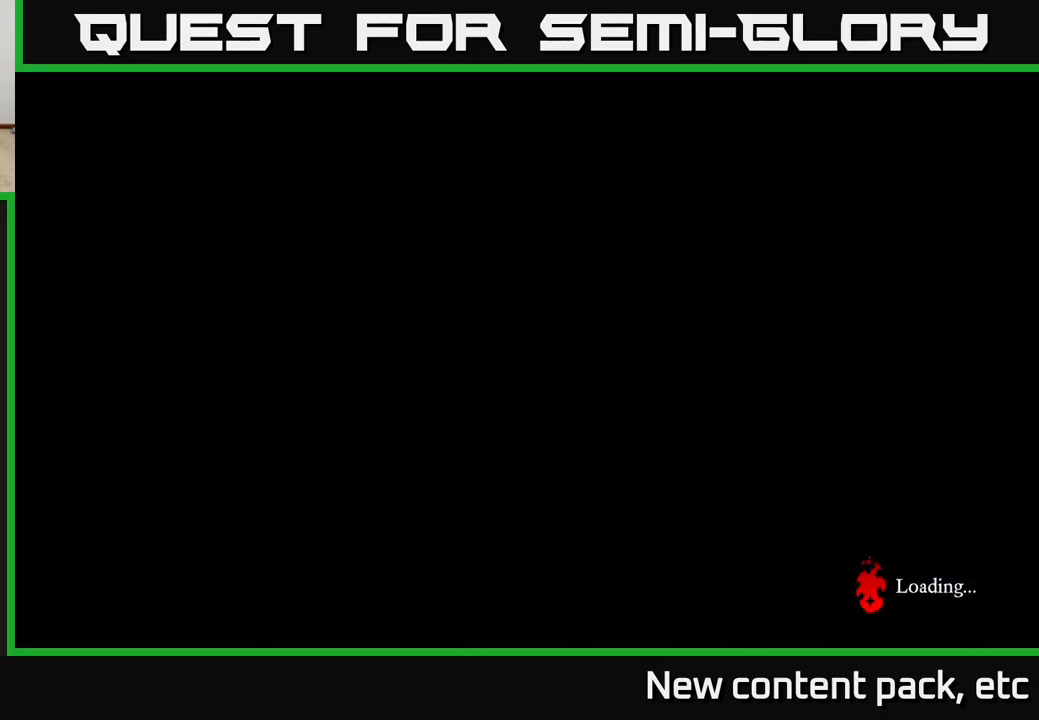
{"buttons": [], "left_stick": "center", "right_stick": "center", "events": []}
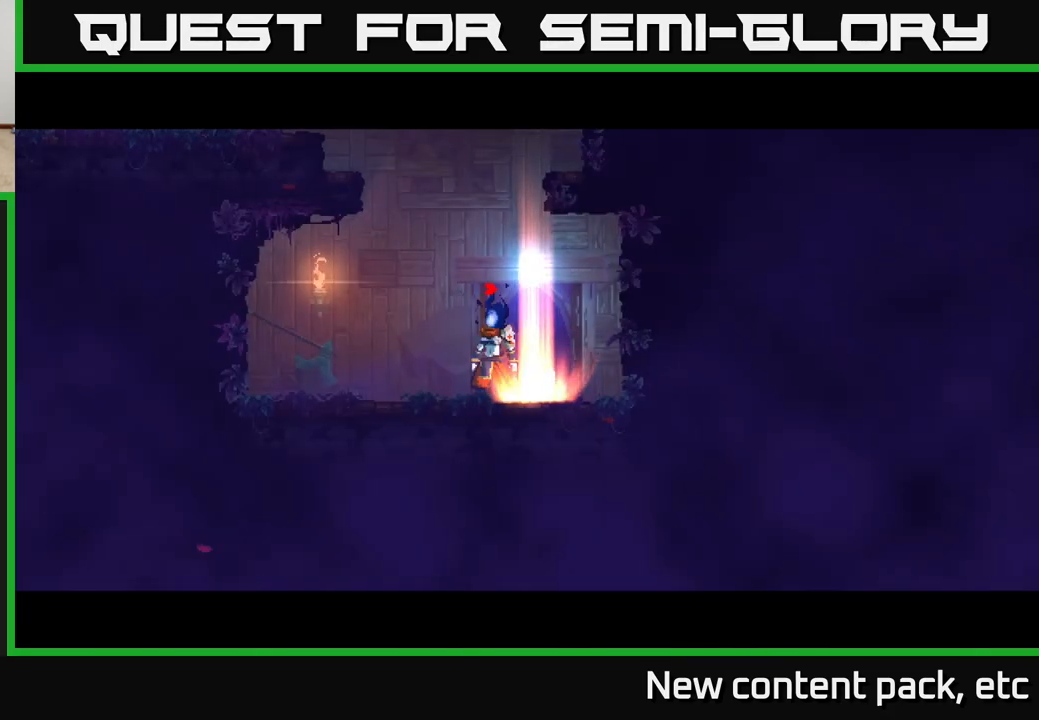
{"buttons": ["A"], "left_stick": "left", "right_stick": "center", "events": [[117, "left_stick", "left"], [200, "A", "down"], [300, "A", "up"], [317, "left_stick", "center"], [350, "A", "down"], [383, "left_stick", "left"]]}
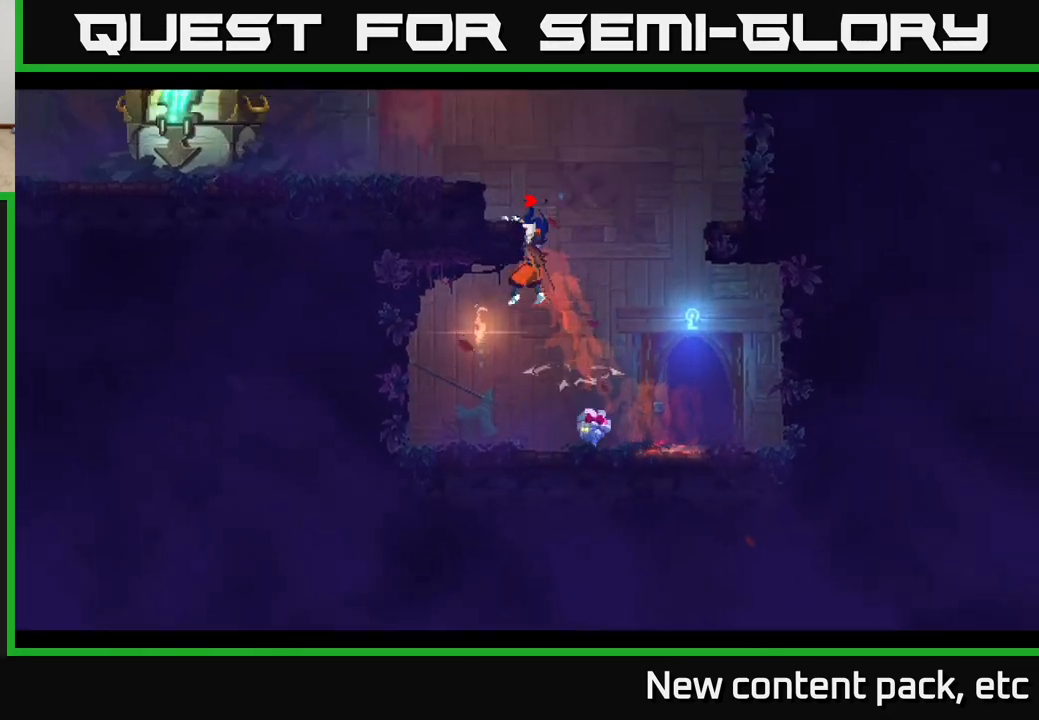
{"buttons": [], "left_stick": "left", "right_stick": "center", "events": [[67, "A", "up"]]}
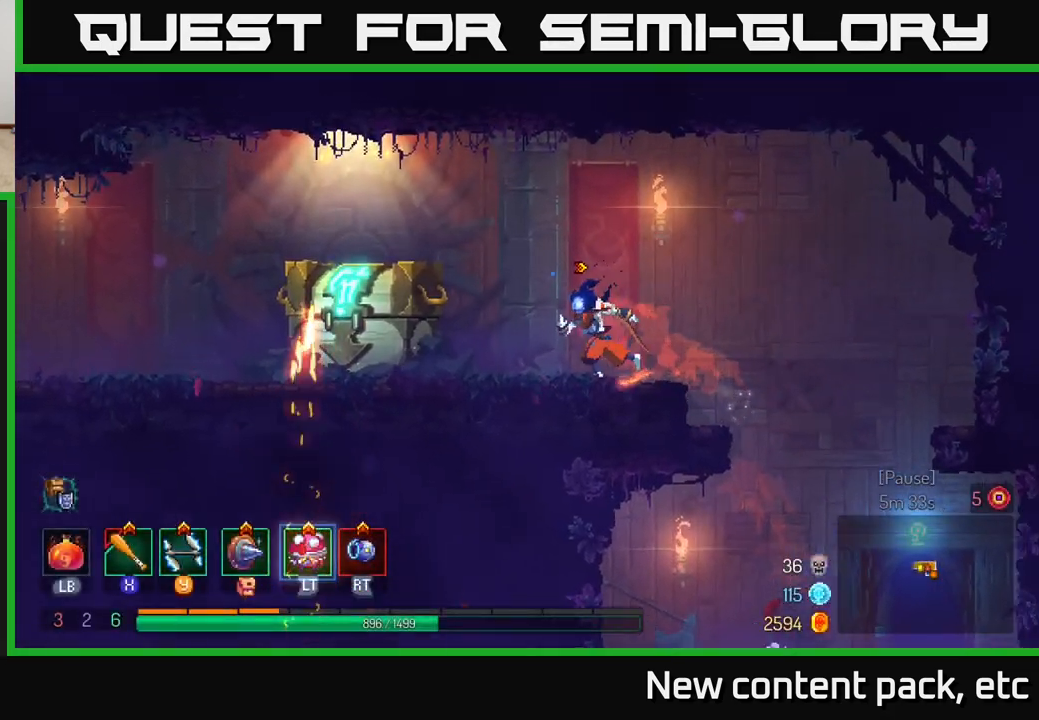
{"buttons": [], "left_stick": "left", "right_stick": "center", "events": [[33, "B", "down"], [133, "B", "up"], [400, "R1", "down"], [467, "R1", "up"]]}